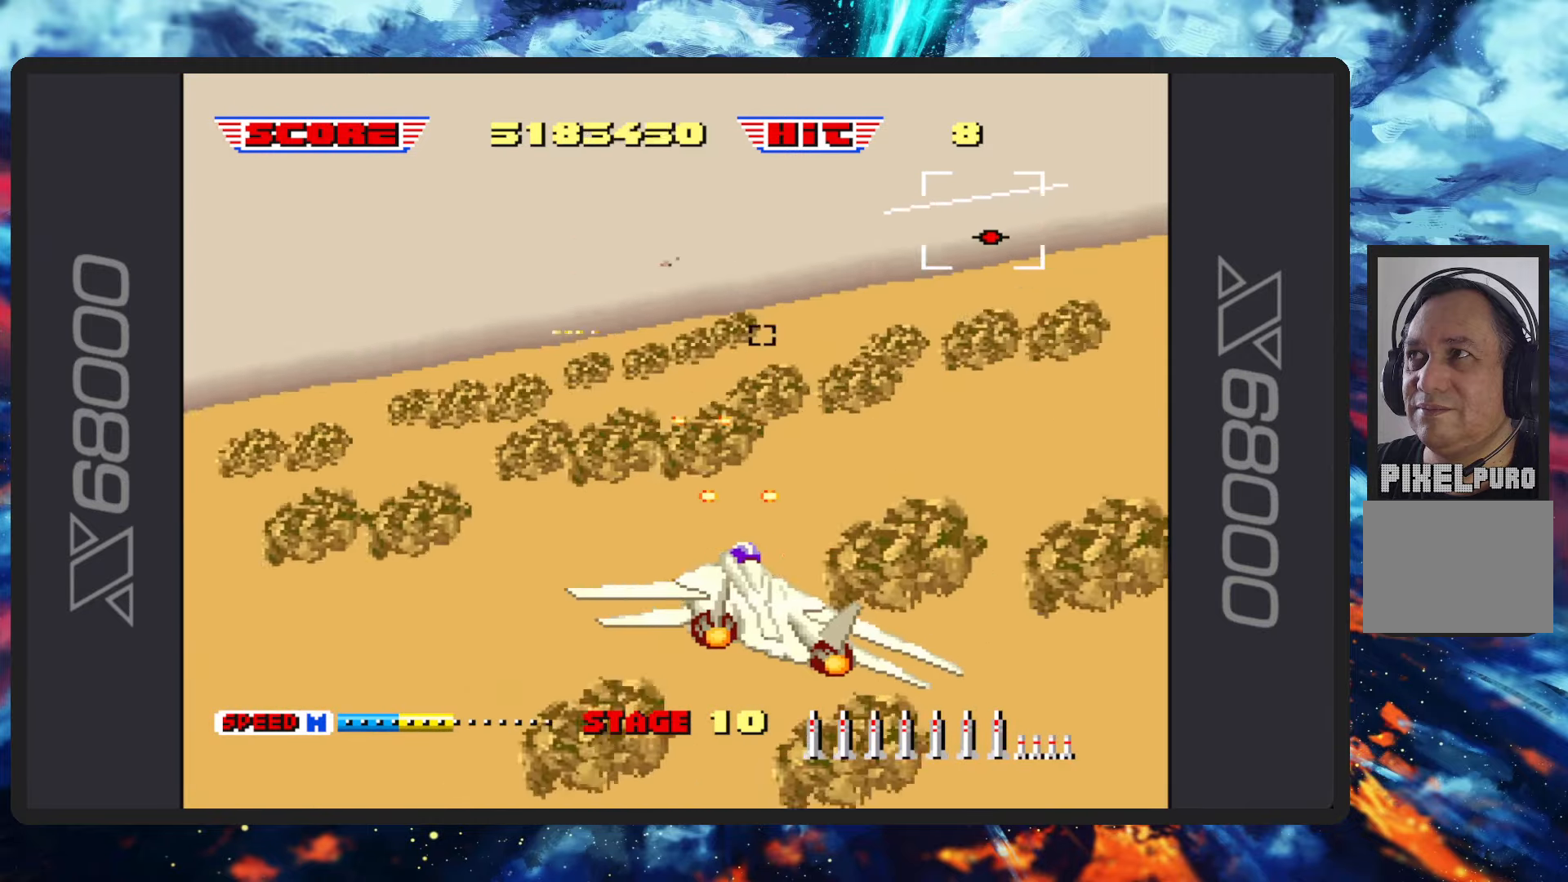
Gameplay with a controller (Nintendo layout); each line is a JSON object with the inputs held at the frame after it. "events" lists button and stick changes between this image and that frame as [ms after this image, input, new state], when the widget could be followed in between. Not read: L2 L3 R2 R3 right_stick.
{"buttons": ["B"], "left_stick": "left", "events": [[133, "left_stick", "up-left"], [317, "left_stick", "left"]]}
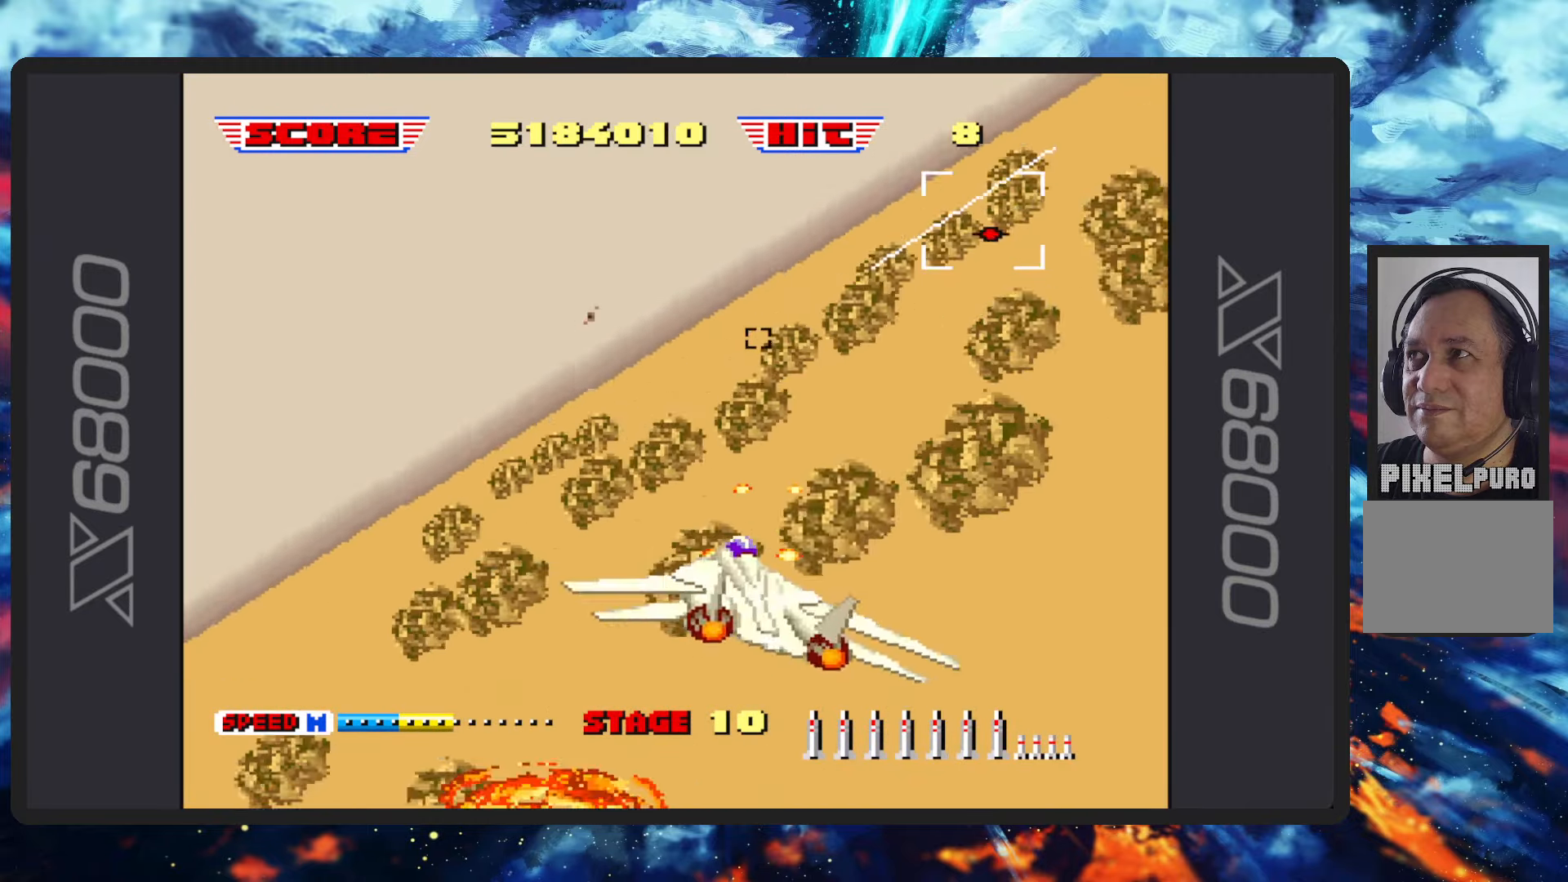
{"buttons": ["B"], "left_stick": "up", "events": [[183, "left_stick", "center"], [433, "left_stick", "up"]]}
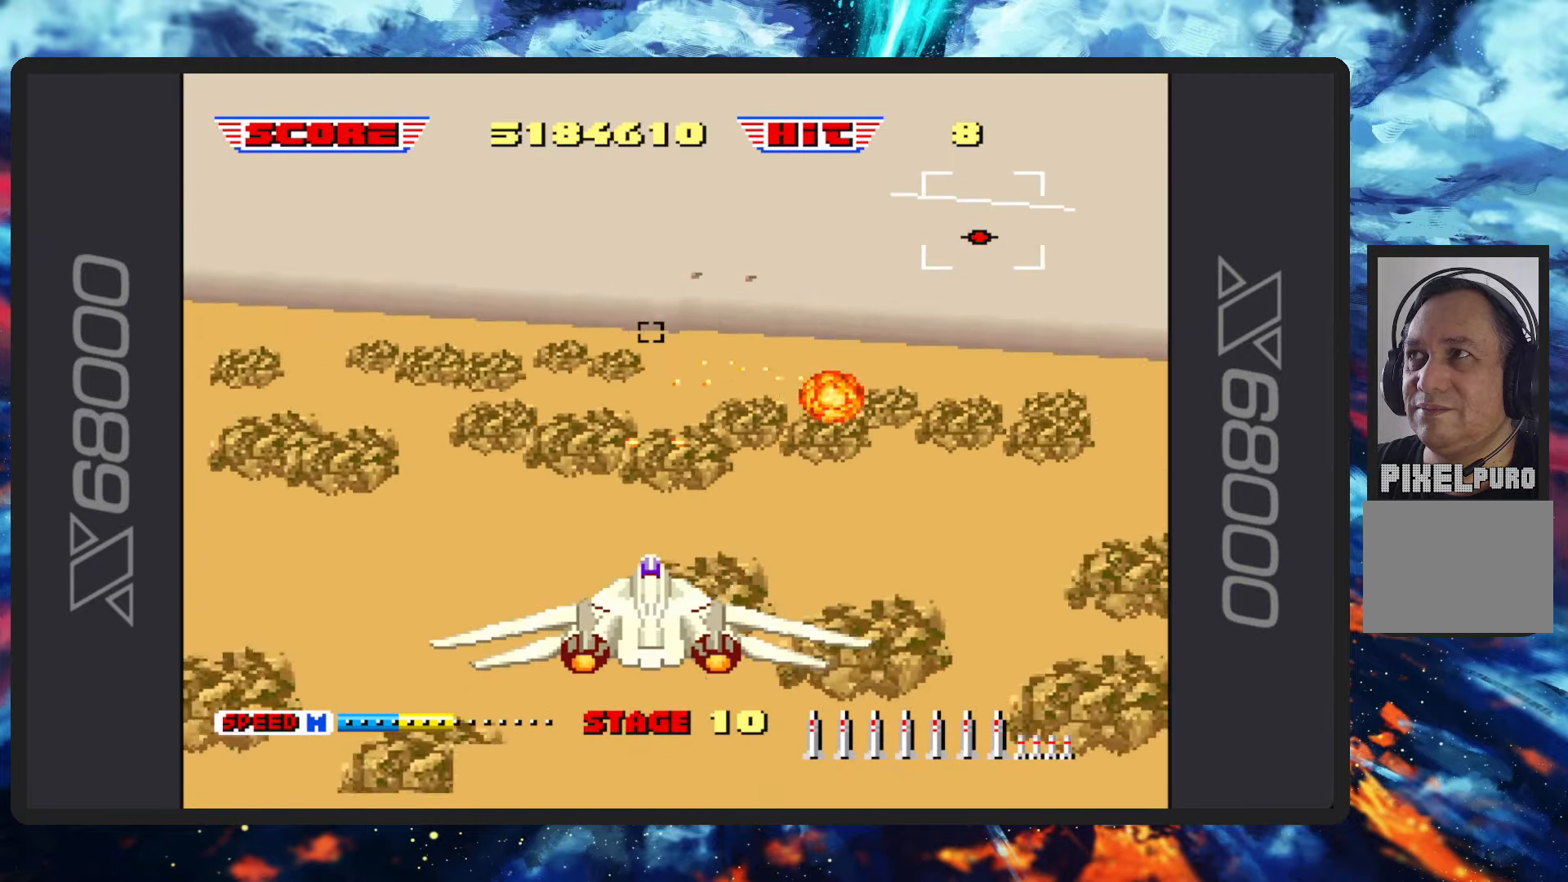
{"buttons": ["B"], "left_stick": "up-left", "events": [[167, "left_stick", "up-right"], [267, "Y", "down"], [267, "left_stick", "center"], [401, "Y", "up"], [467, "left_stick", "up-left"]]}
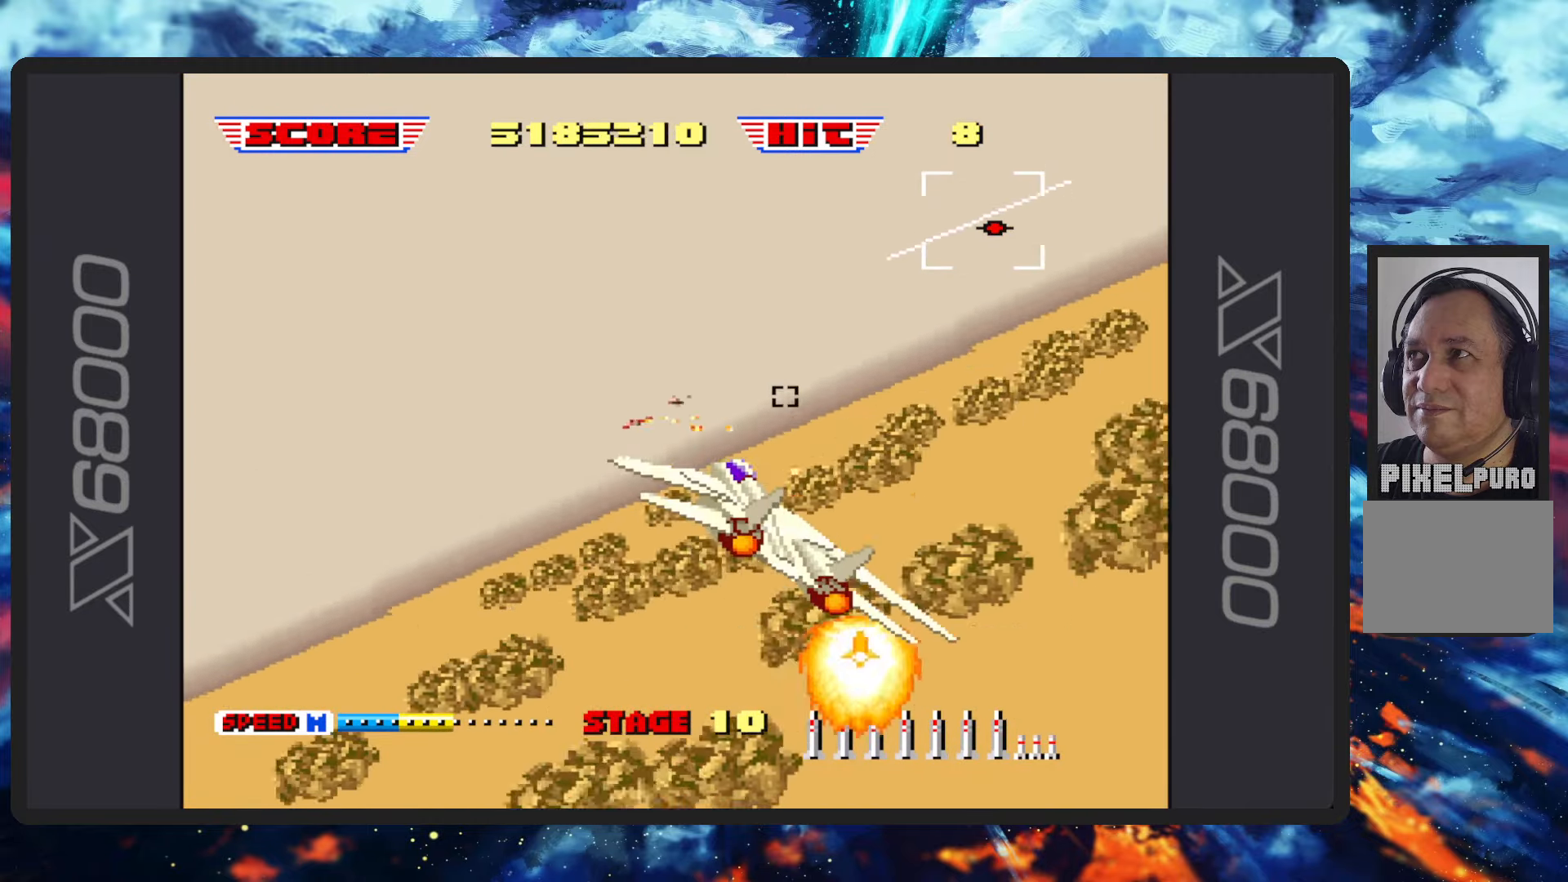
{"buttons": ["B", "Y"], "left_stick": "left", "events": [[16, "Y", "down"], [150, "Y", "up"], [267, "Y", "down"], [367, "Y", "up"], [400, "left_stick", "left"], [499, "Y", "down"]]}
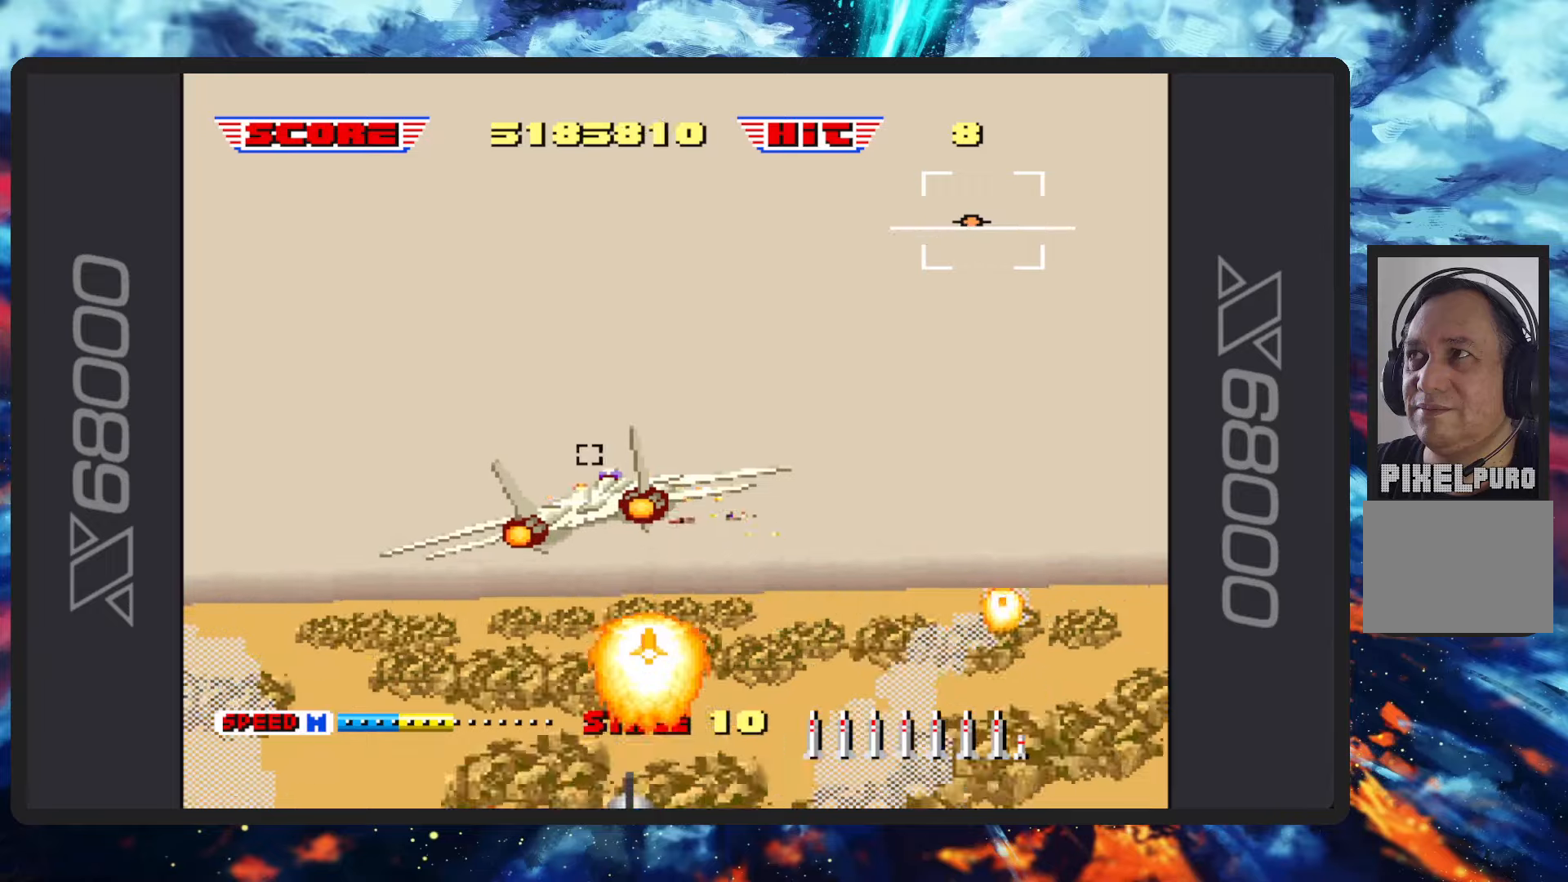
{"buttons": ["B"], "left_stick": "down", "events": [[17, "left_stick", "center"], [84, "left_stick", "up-left"], [117, "Y", "up"], [251, "left_stick", "down-left"], [267, "Y", "down"], [334, "Y", "up"], [384, "left_stick", "down"]]}
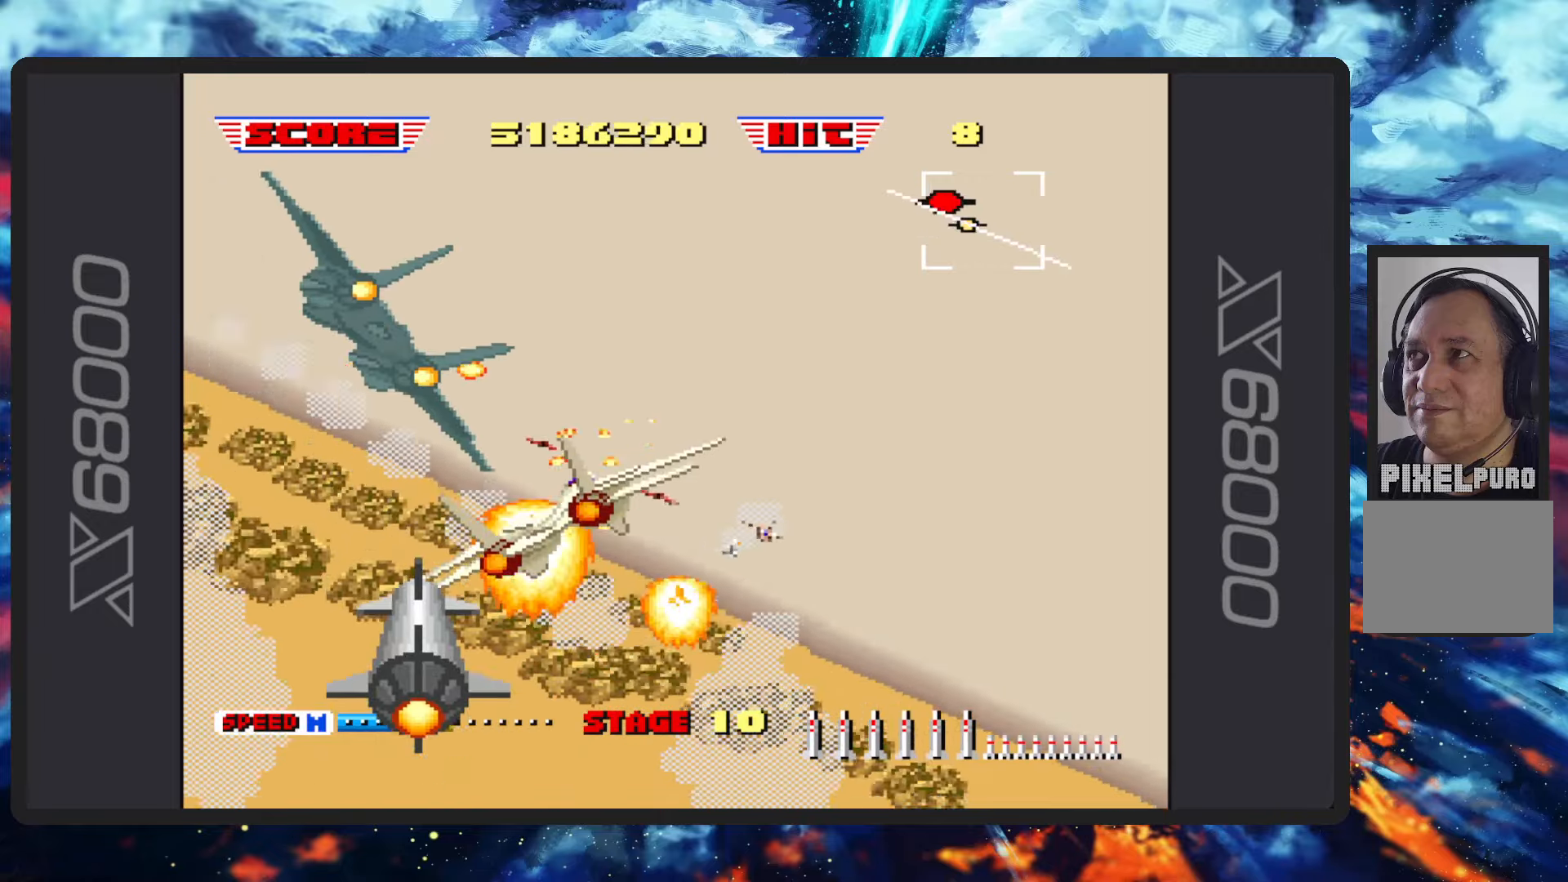
{"buttons": [], "left_stick": "up", "events": [[217, "left_stick", "center"], [350, "left_stick", "up"], [400, "B", "up"]]}
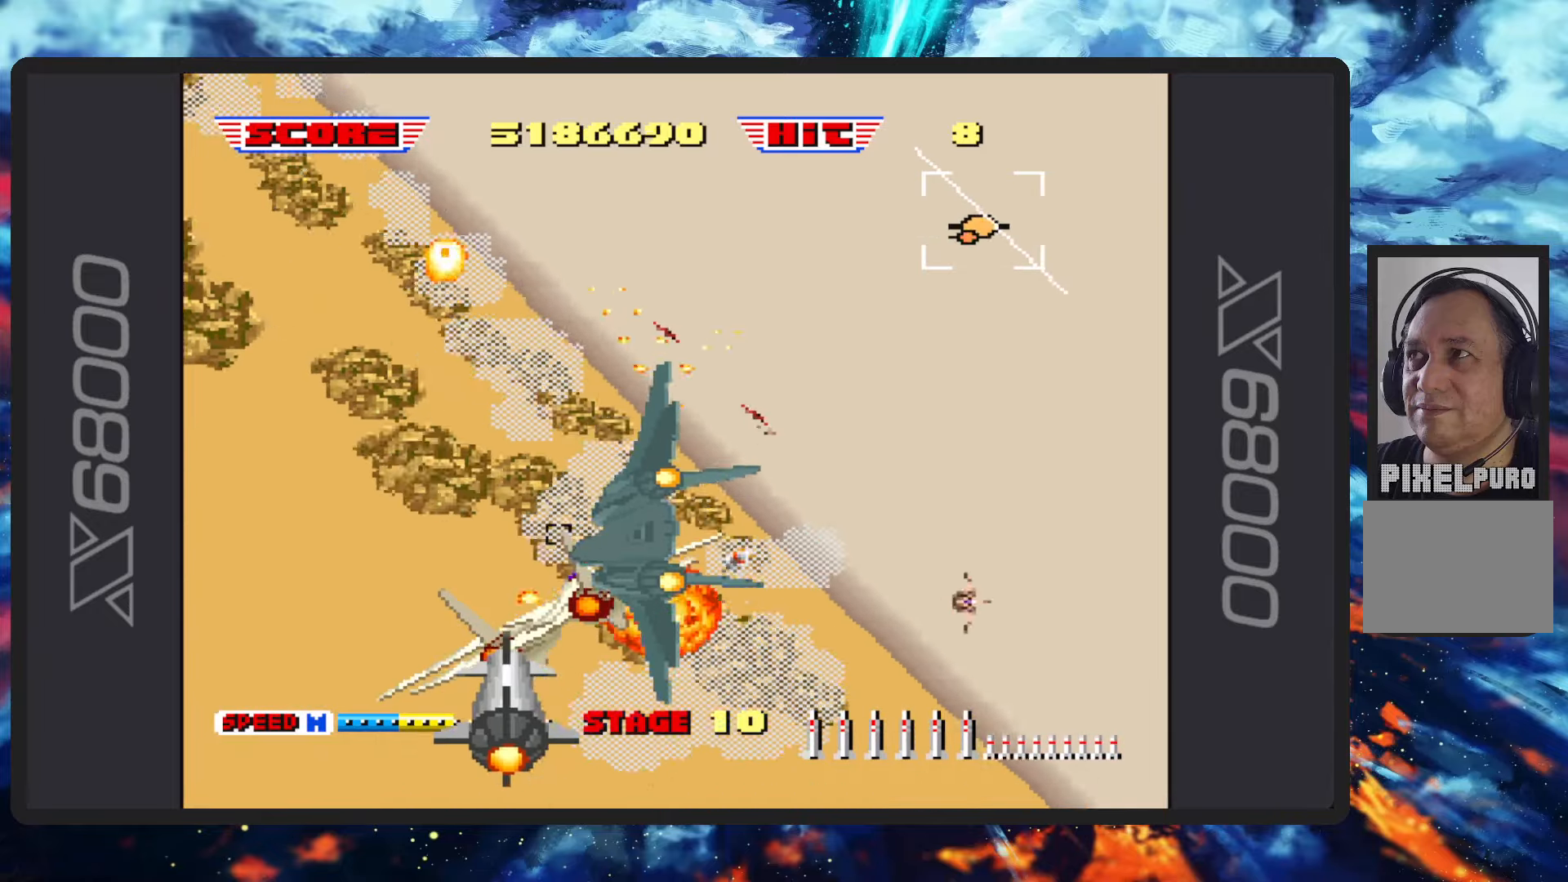
{"buttons": ["B"], "left_stick": "up", "events": [[34, "B", "down"]]}
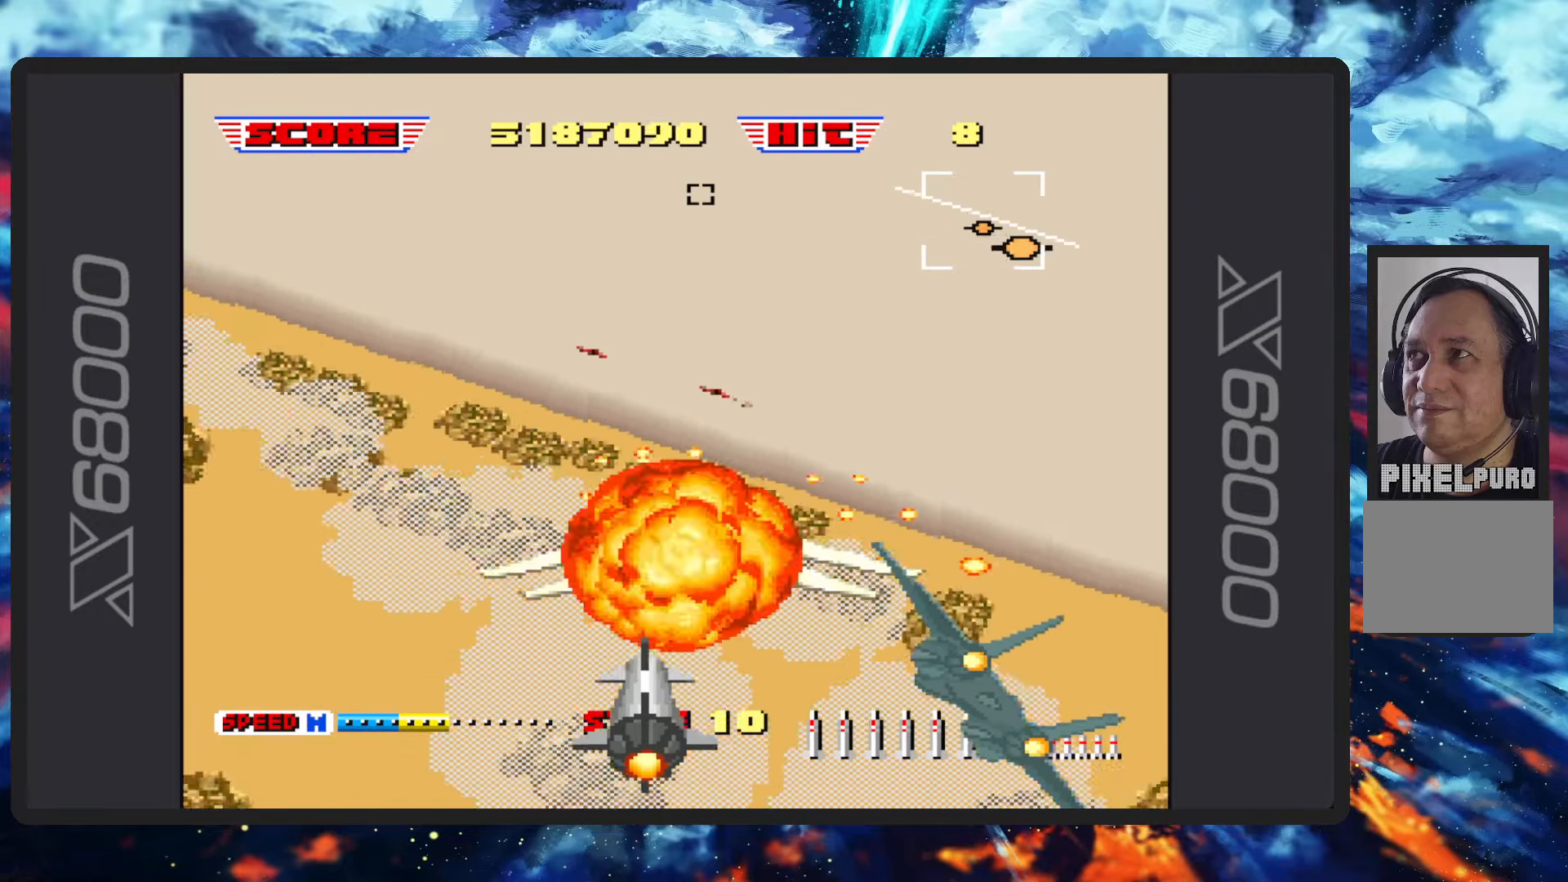
{"buttons": ["B"], "left_stick": "up-left", "events": [[484, "left_stick", "up-left"]]}